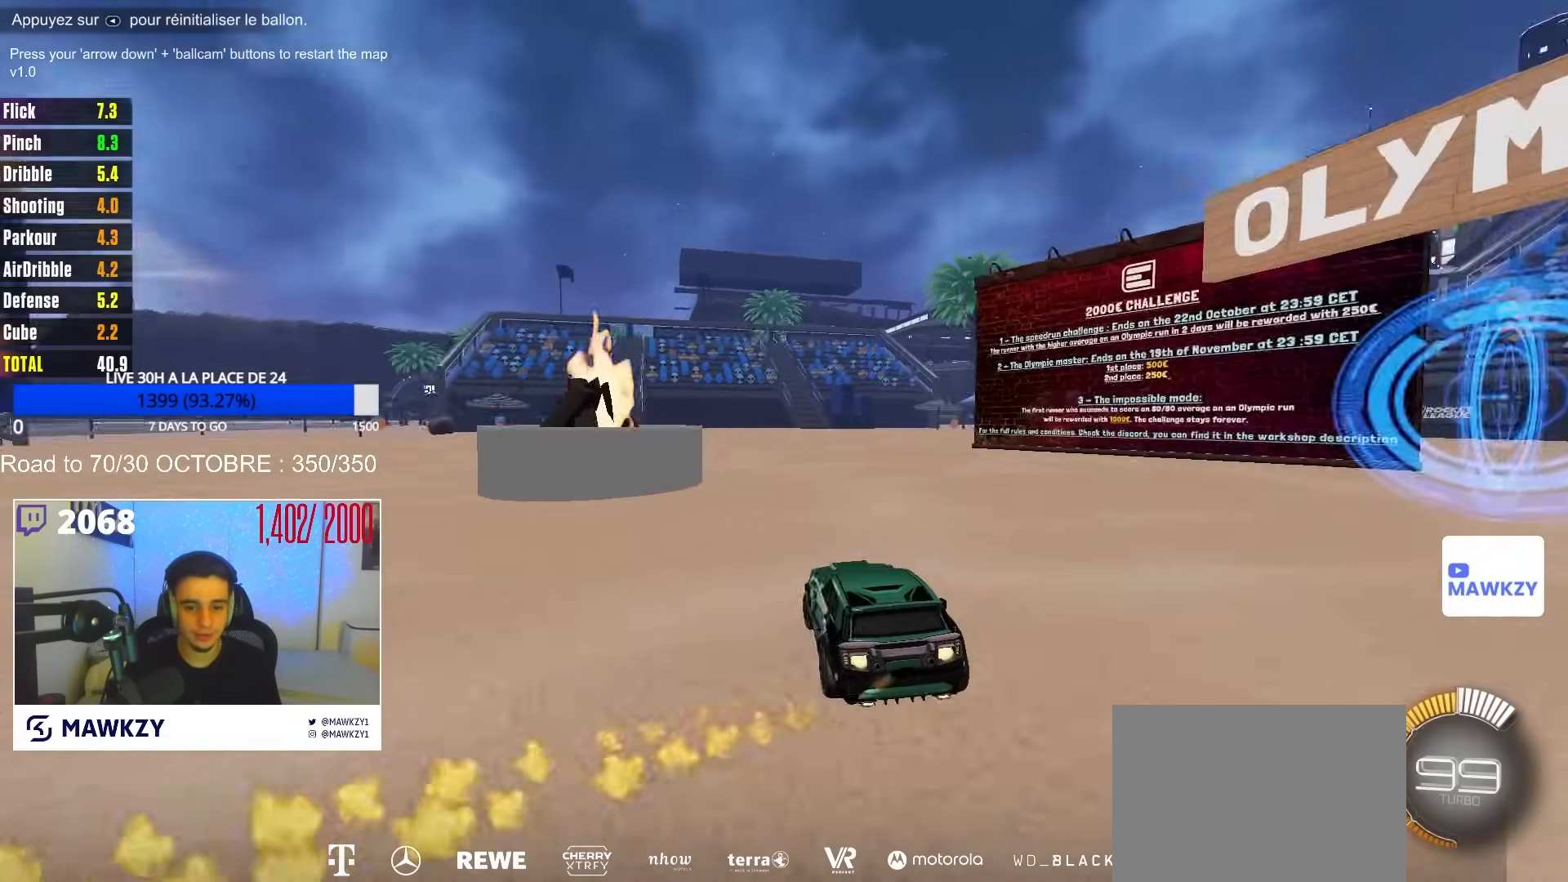
Gameplay with a controller (Xbox layout); each line is a JSON object with the inputs held at the frame after it. "events" lists button and stick changes between this image and that frame as [ms after this image, input, new state], when the widget could be followed in between.
{"buttons": ["B", "X"], "left_stick": "left", "right_stick": "center", "events": [[33, "left_stick", "right"], [67, "X", "down"], [133, "left_stick", "left"], [150, "X", "up"], [217, "left_stick", "right"], [267, "X", "down"], [283, "left_stick", "left"], [367, "X", "up"], [383, "left_stick", "right"], [467, "X", "down"], [467, "left_stick", "left"]]}
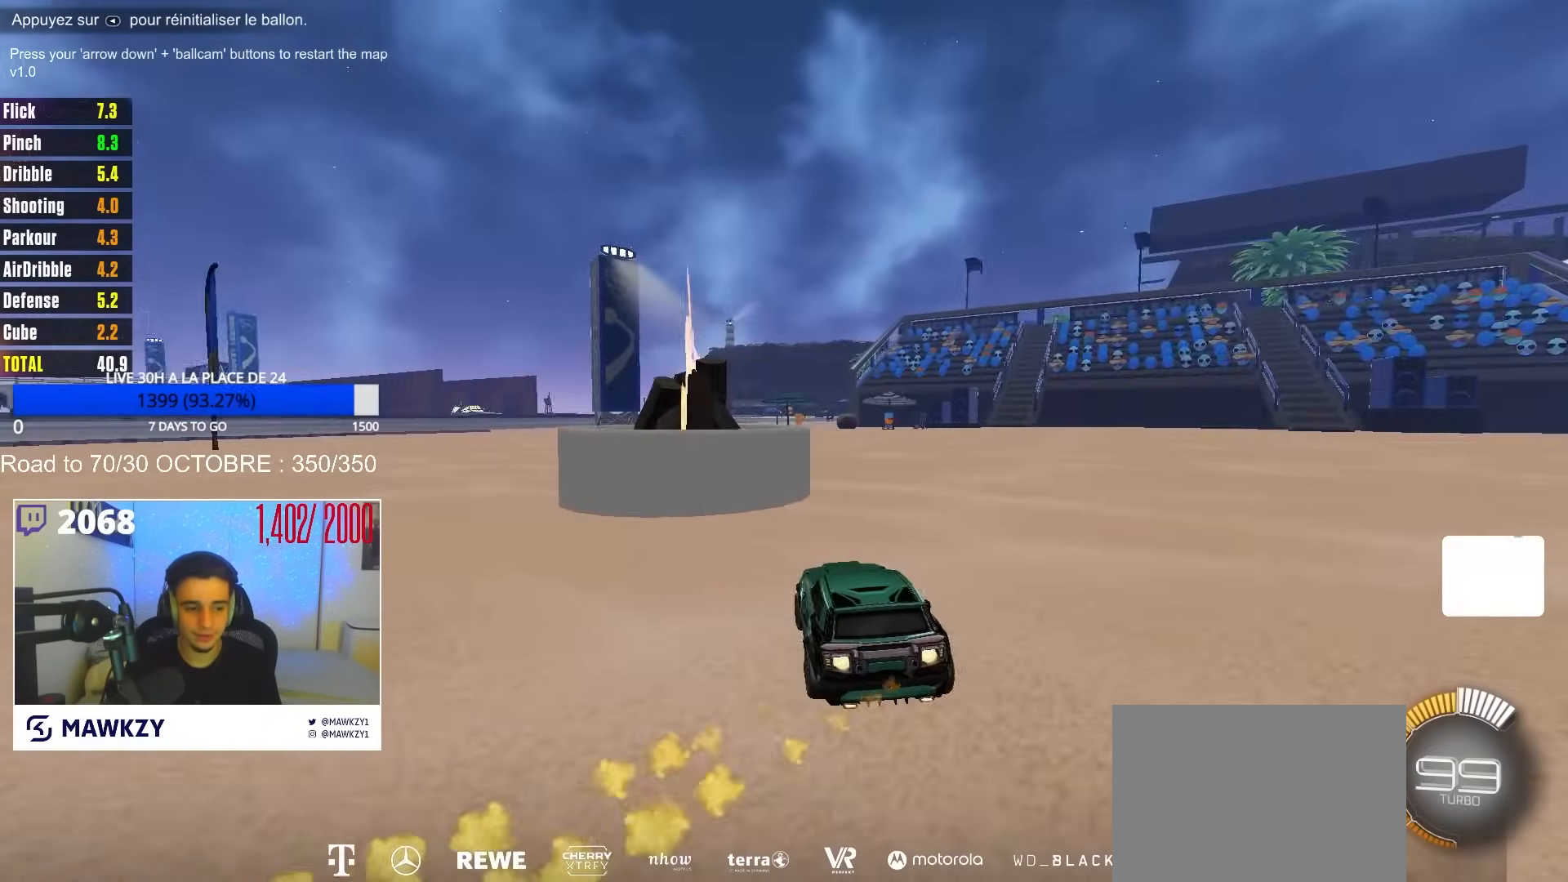
{"buttons": ["B", "X"], "left_stick": "right", "right_stick": "center", "events": [[83, "X", "up"], [83, "left_stick", "right"], [150, "left_stick", "left"], [167, "X", "down"], [233, "left_stick", "center"], [267, "X", "up"], [300, "left_stick", "right"], [417, "X", "down"]]}
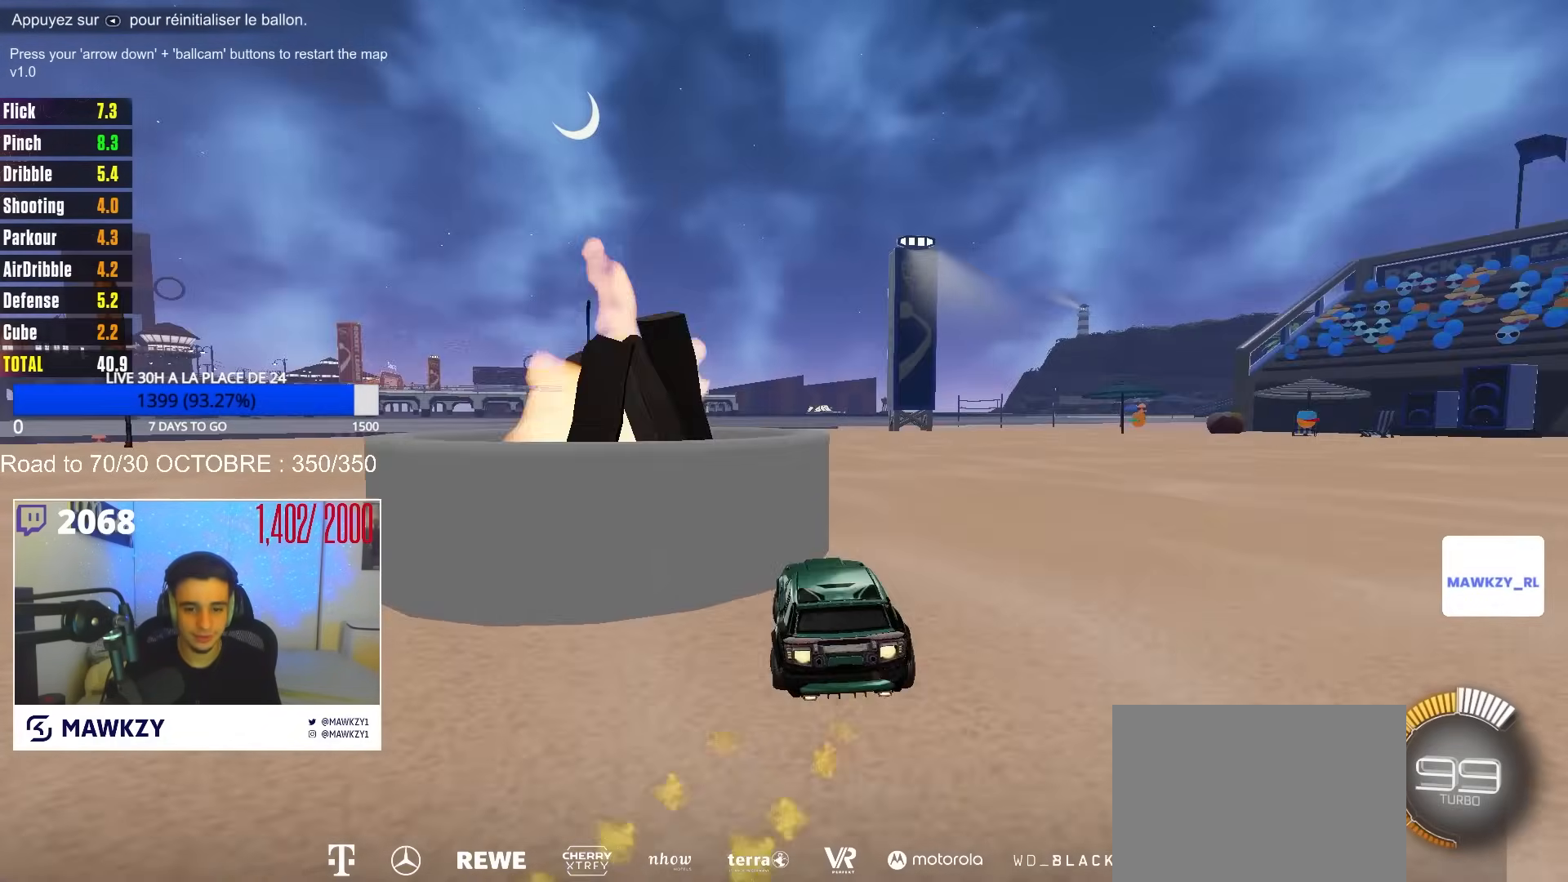
{"buttons": ["B"], "left_stick": "left", "right_stick": "center", "events": [[33, "X", "up"], [33, "left_stick", "left"], [167, "X", "down"], [217, "X", "up"], [350, "X", "down"], [433, "X", "up"]]}
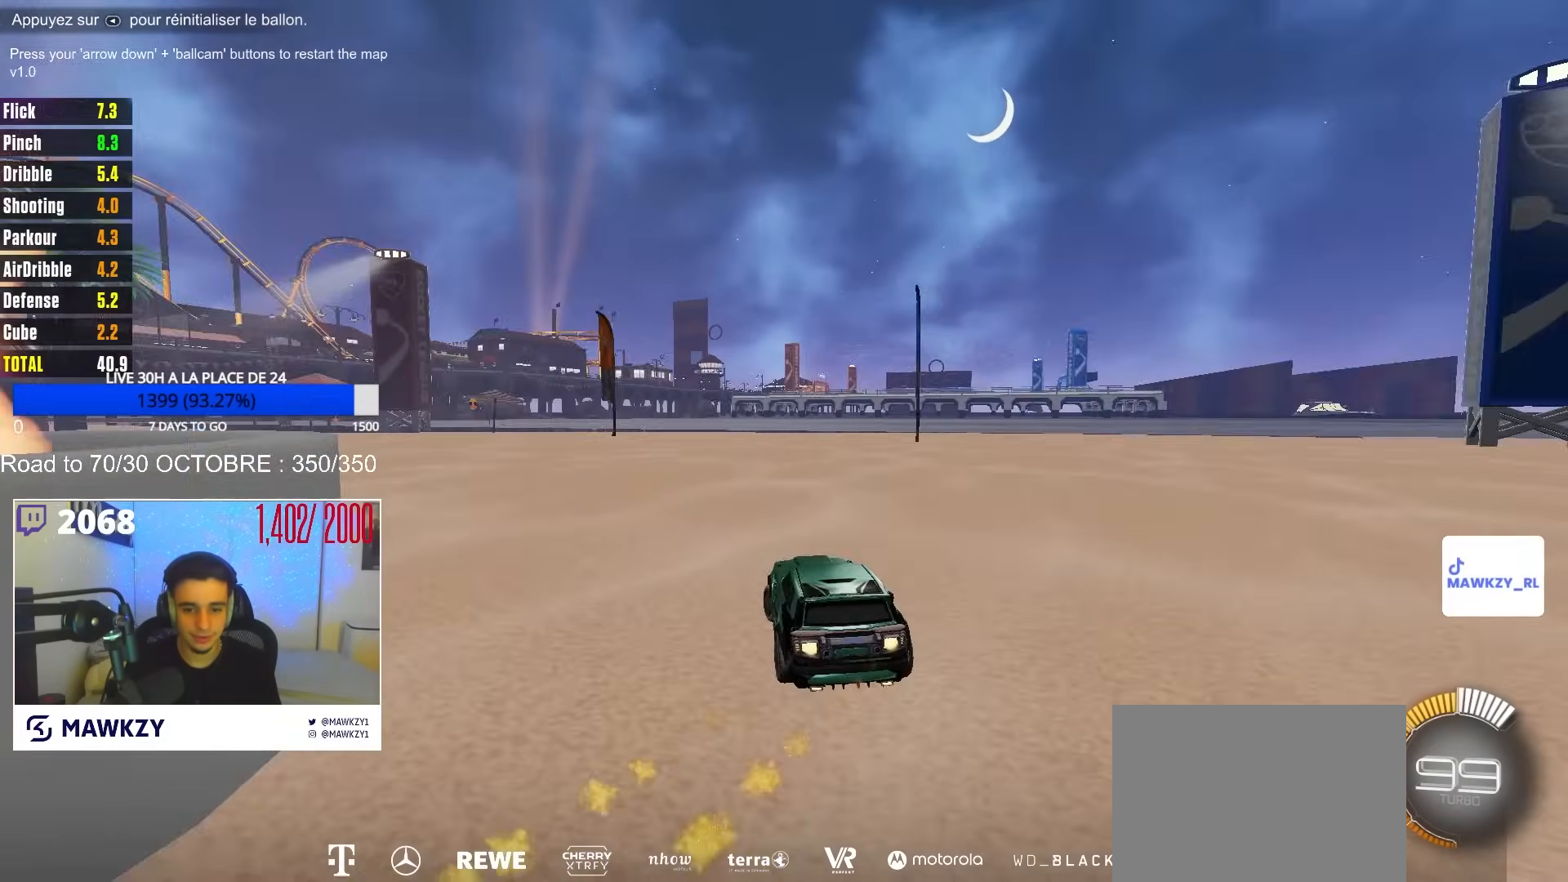
{"buttons": ["B", "X"], "left_stick": "left", "right_stick": "center", "events": [[33, "X", "down"], [33, "left_stick", "center"], [100, "left_stick", "left"], [133, "X", "up"], [200, "left_stick", "up-right"], [250, "X", "down"], [300, "left_stick", "left"], [333, "X", "up"], [383, "left_stick", "right"], [450, "X", "down"], [500, "left_stick", "left"]]}
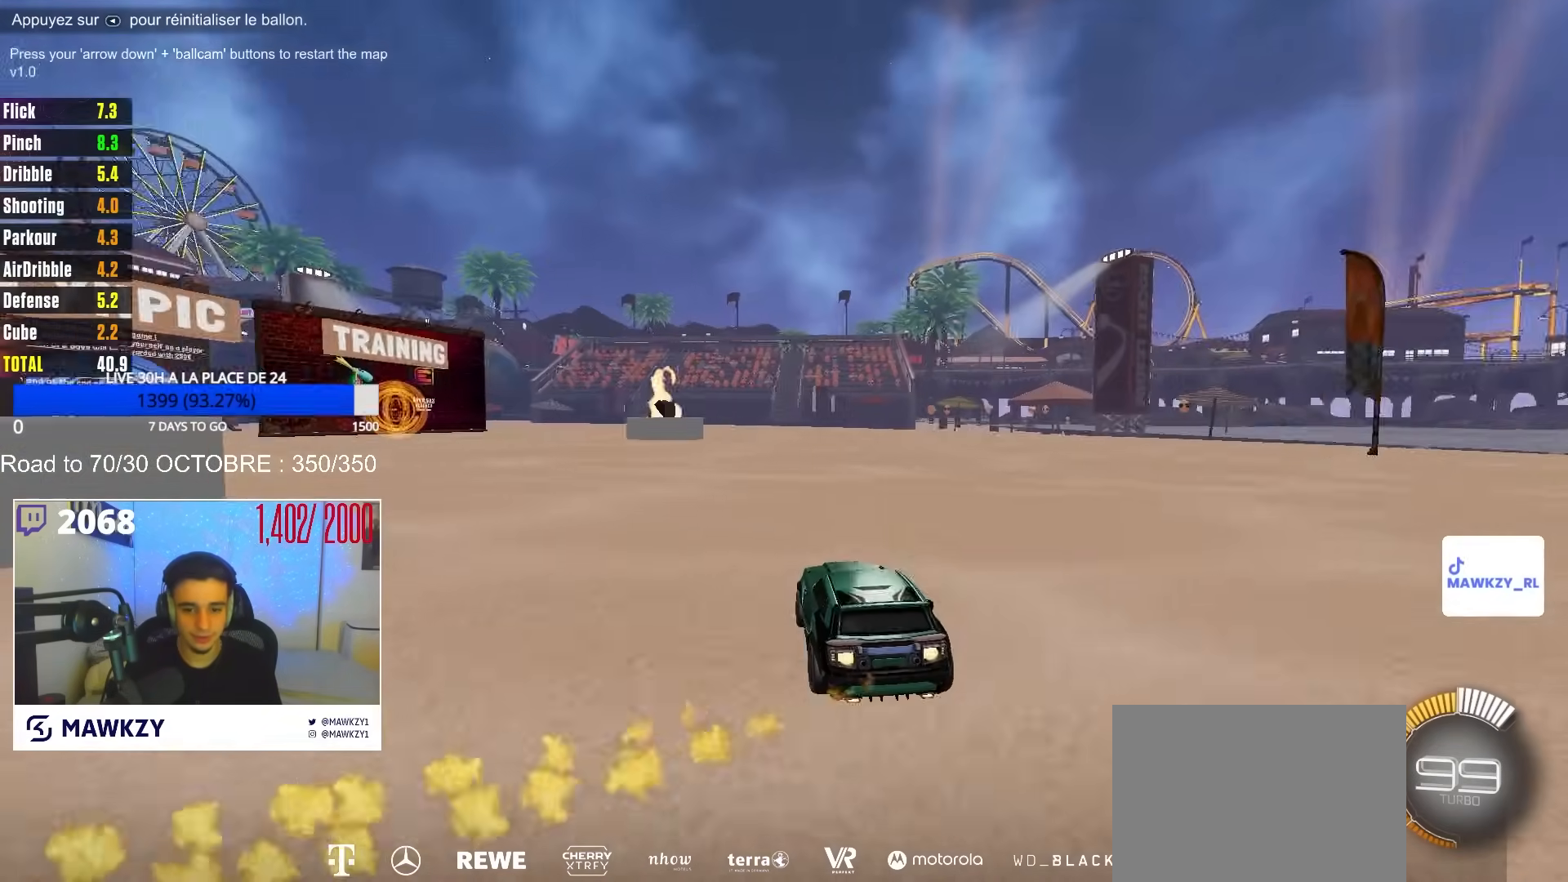
{"buttons": ["B"], "left_stick": "right", "right_stick": "center", "events": [[33, "X", "up"], [100, "left_stick", "right"], [150, "X", "down"], [183, "left_stick", "left"], [250, "X", "up"], [267, "left_stick", "center"], [367, "X", "down"], [367, "left_stick", "left"], [450, "X", "up"], [467, "left_stick", "right"]]}
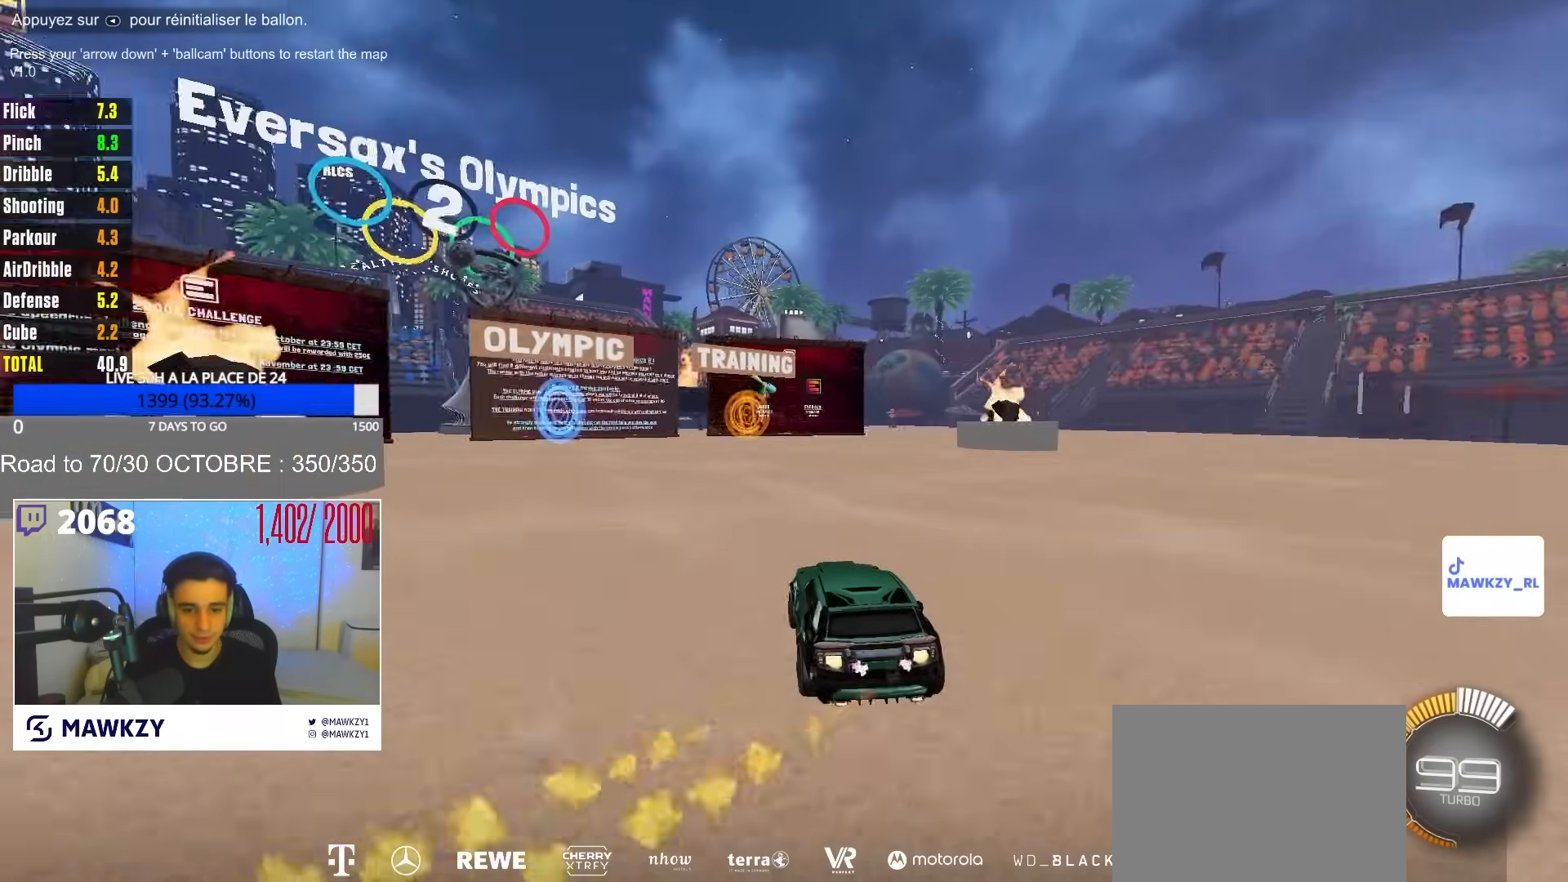
{"buttons": ["B", "X"], "left_stick": "center", "right_stick": "center", "events": [[67, "X", "down"], [67, "left_stick", "left"], [150, "X", "up"], [150, "left_stick", "right"], [233, "left_stick", "left"], [283, "X", "down"], [333, "left_stick", "right"], [367, "X", "up"], [400, "left_stick", "left"], [483, "X", "down"], [483, "left_stick", "center"]]}
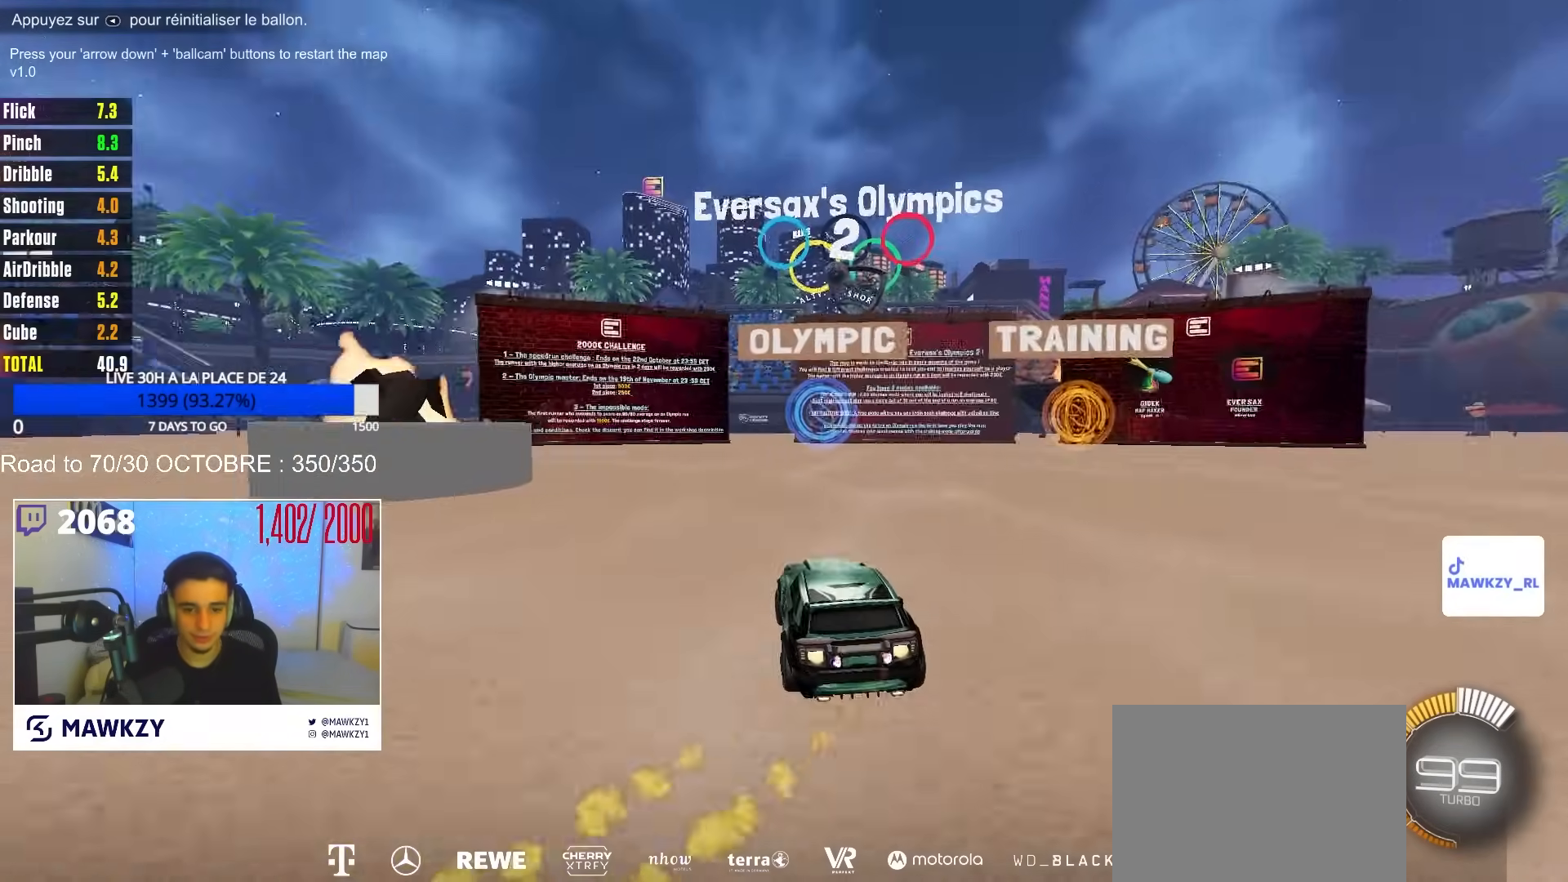
{"buttons": ["B"], "left_stick": "right", "right_stick": "center", "events": [[50, "X", "up"], [83, "left_stick", "left"], [167, "X", "down"], [167, "left_stick", "center"], [250, "X", "up"], [250, "left_stick", "left"], [333, "left_stick", "center"], [367, "X", "down"], [417, "left_stick", "left"], [467, "X", "up"], [500, "left_stick", "right"]]}
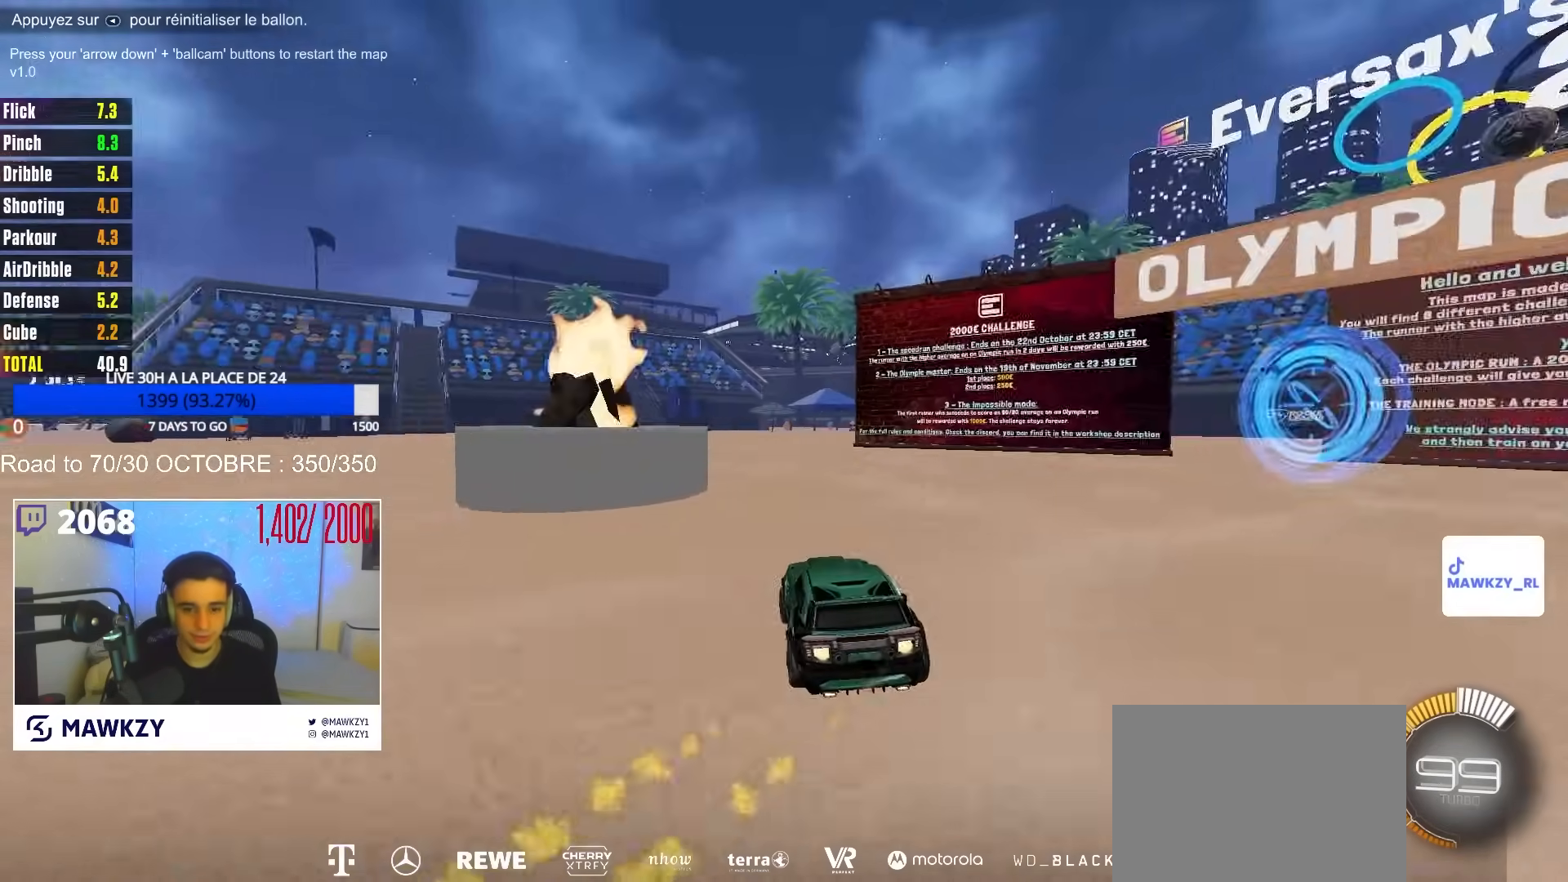
{"buttons": ["B", "X"], "left_stick": "center", "right_stick": "center", "events": [[67, "X", "down"], [83, "left_stick", "left"], [150, "X", "up"], [150, "left_stick", "center"], [233, "left_stick", "left"], [250, "X", "down"], [333, "left_stick", "center"], [350, "X", "up"], [367, "X", "down"], [400, "X", "up"], [450, "left_stick", "right"], [500, "X", "down"], [500, "left_stick", "center"]]}
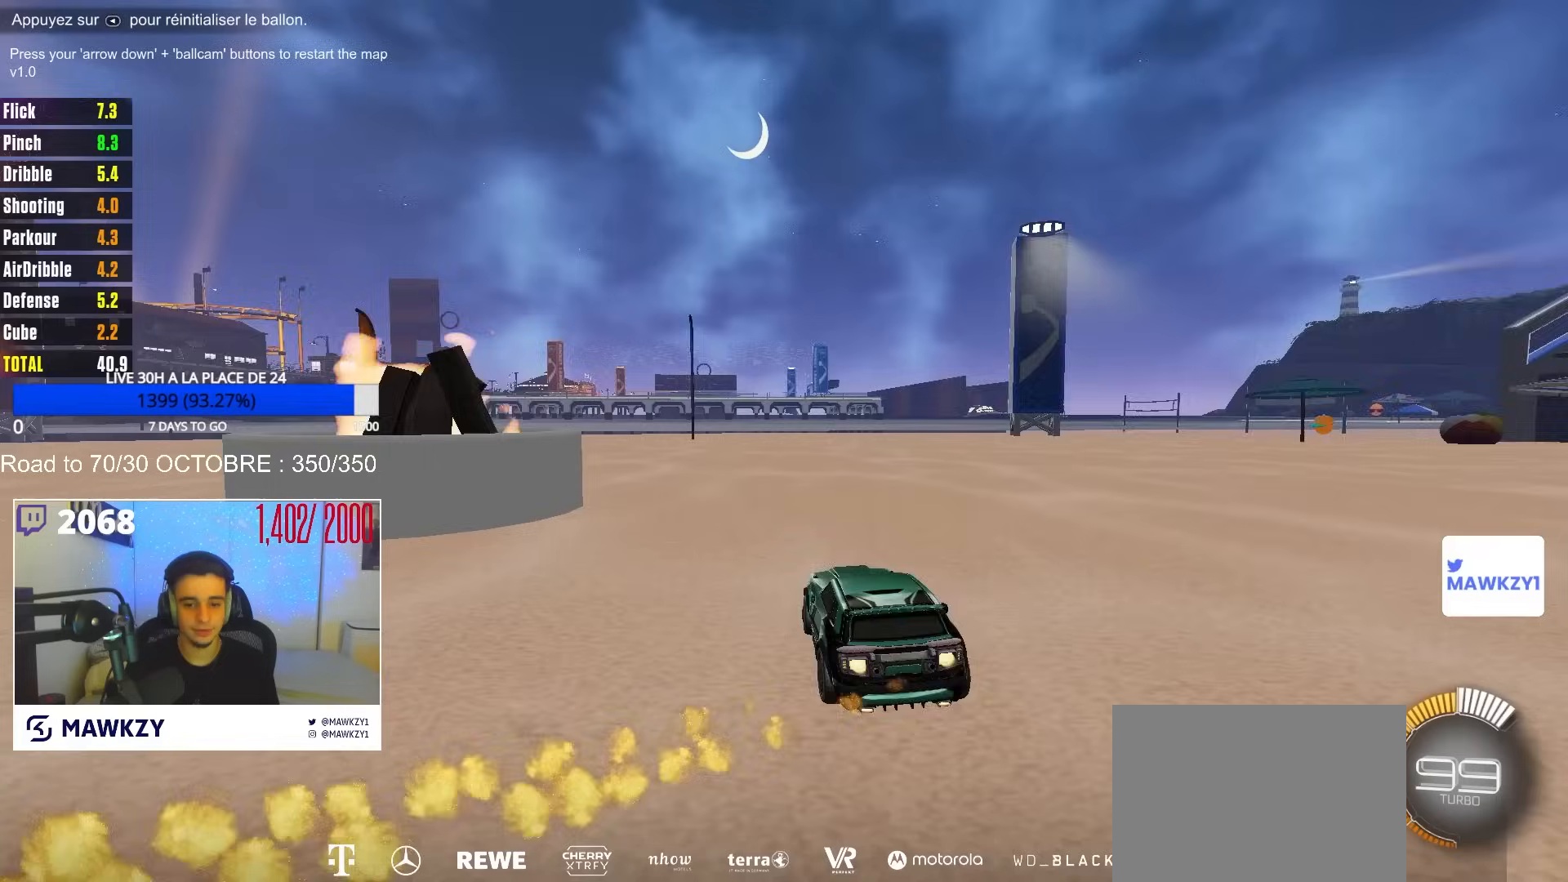
{"buttons": ["B"], "left_stick": "left", "right_stick": "center", "events": [[50, "left_stick", "left"], [100, "X", "up"], [150, "left_stick", "right"], [200, "X", "down"], [233, "left_stick", "left"], [300, "X", "up"], [317, "left_stick", "center"], [400, "X", "down"], [417, "left_stick", "left"], [500, "X", "up"]]}
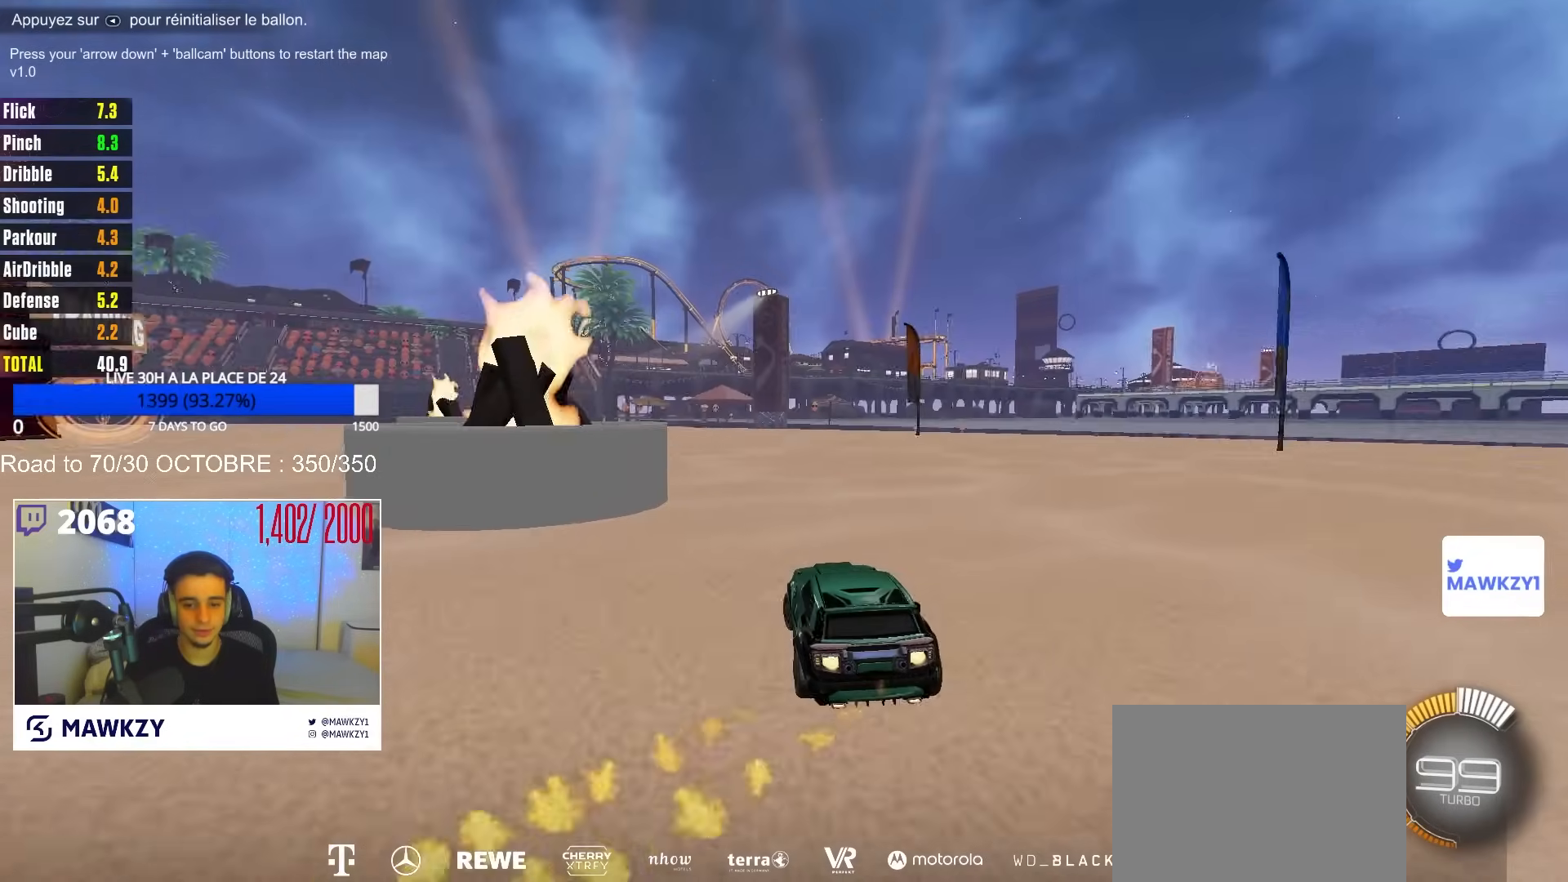
{"buttons": ["B", "X"], "left_stick": "left", "right_stick": "center", "events": [[17, "left_stick", "center"], [100, "X", "down"], [117, "left_stick", "left"], [183, "left_stick", "center"], [200, "X", "up"], [267, "left_stick", "left"], [283, "X", "down"], [367, "X", "up"], [367, "left_stick", "center"], [433, "left_stick", "left"], [467, "X", "down"]]}
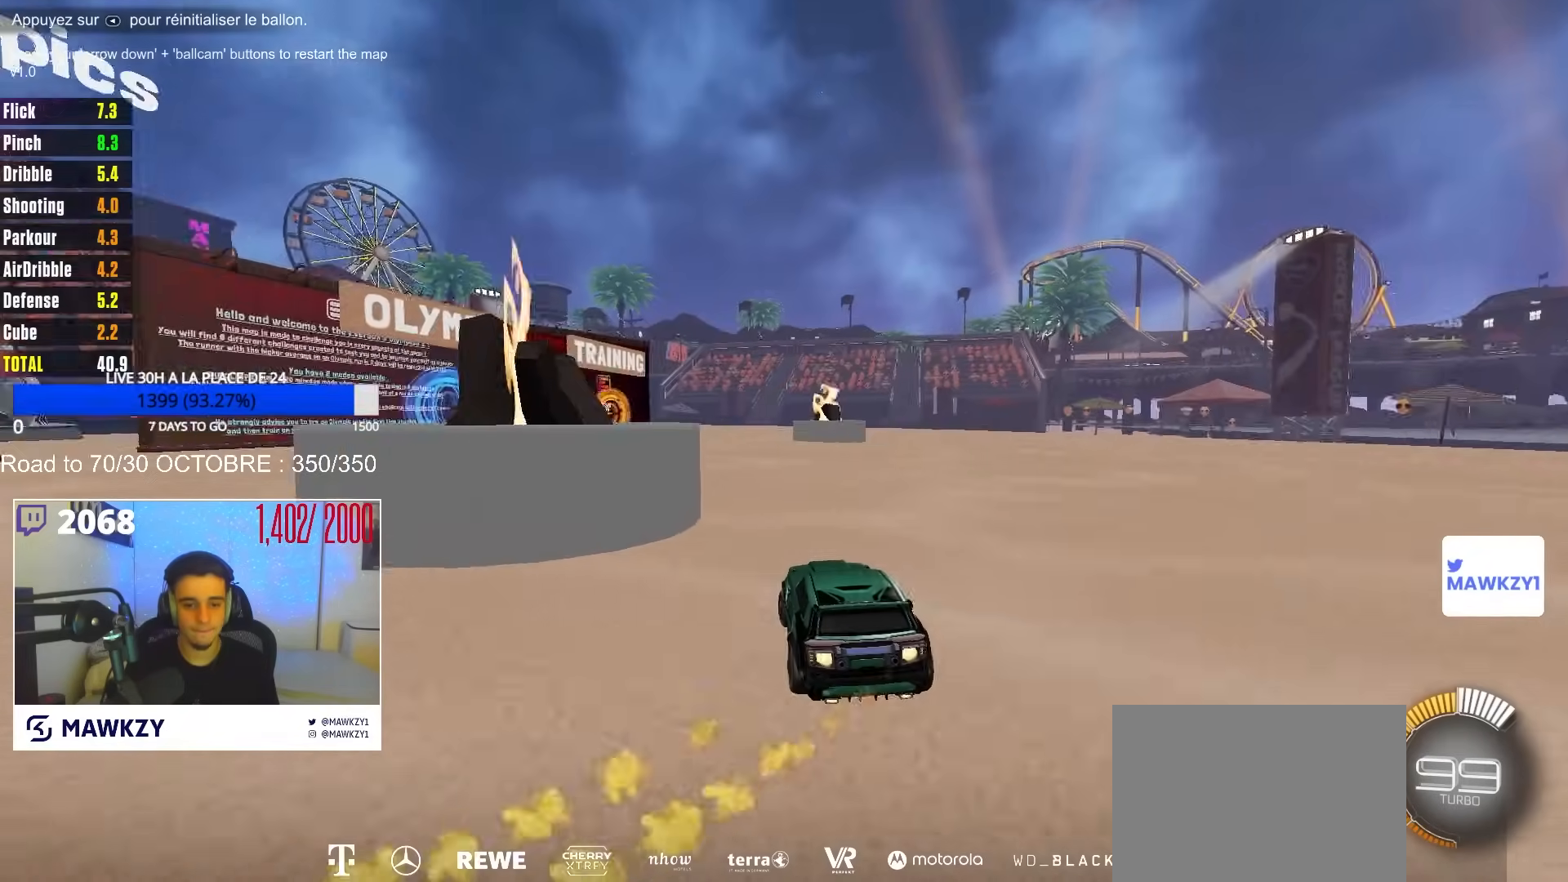
{"buttons": ["B"], "left_stick": "left", "right_stick": "center", "events": [[33, "left_stick", "center"], [50, "X", "up"], [100, "left_stick", "left"], [150, "X", "down"], [183, "left_stick", "center"], [233, "X", "up"], [267, "left_stick", "left"], [333, "X", "down"], [367, "left_stick", "center"], [400, "X", "up"], [450, "left_stick", "left"]]}
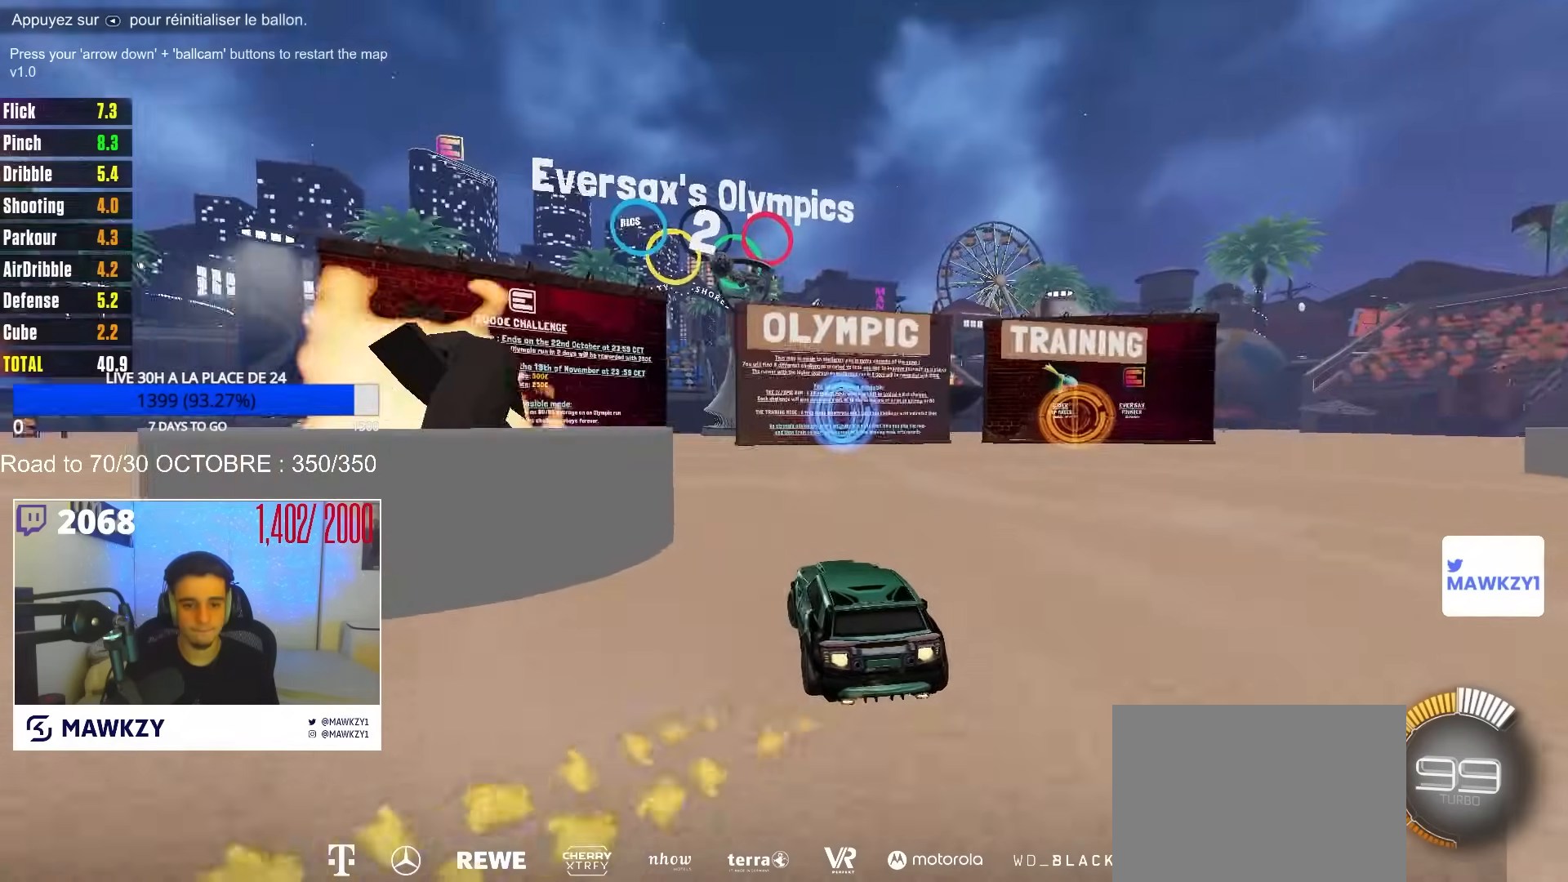
{"buttons": ["B"], "left_stick": "left", "right_stick": "center", "events": [[17, "X", "down"], [33, "left_stick", "center"], [83, "X", "up"], [133, "left_stick", "left"], [200, "X", "down"], [217, "left_stick", "center"], [283, "X", "up"], [317, "left_stick", "left"], [367, "X", "down"], [450, "X", "up"]]}
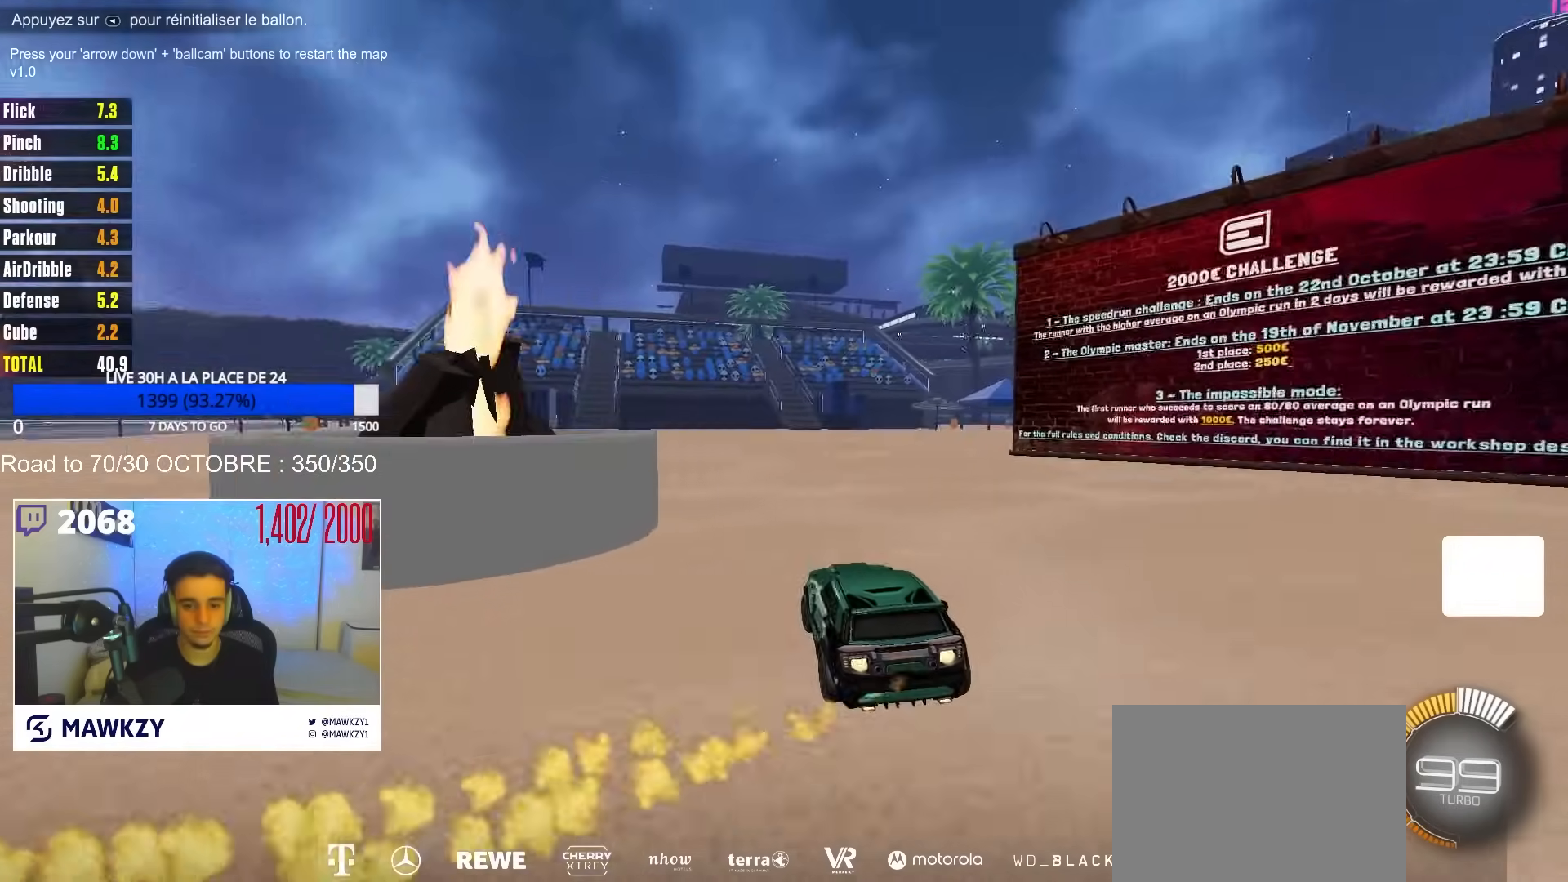
{"buttons": ["B"], "left_stick": "center", "right_stick": "center", "events": [[50, "X", "down"], [83, "left_stick", "right"], [117, "X", "up"], [167, "left_stick", "left"], [233, "X", "down"], [267, "left_stick", "right"], [333, "X", "up"], [350, "left_stick", "left"], [417, "X", "down"], [450, "left_stick", "center"], [500, "X", "up"]]}
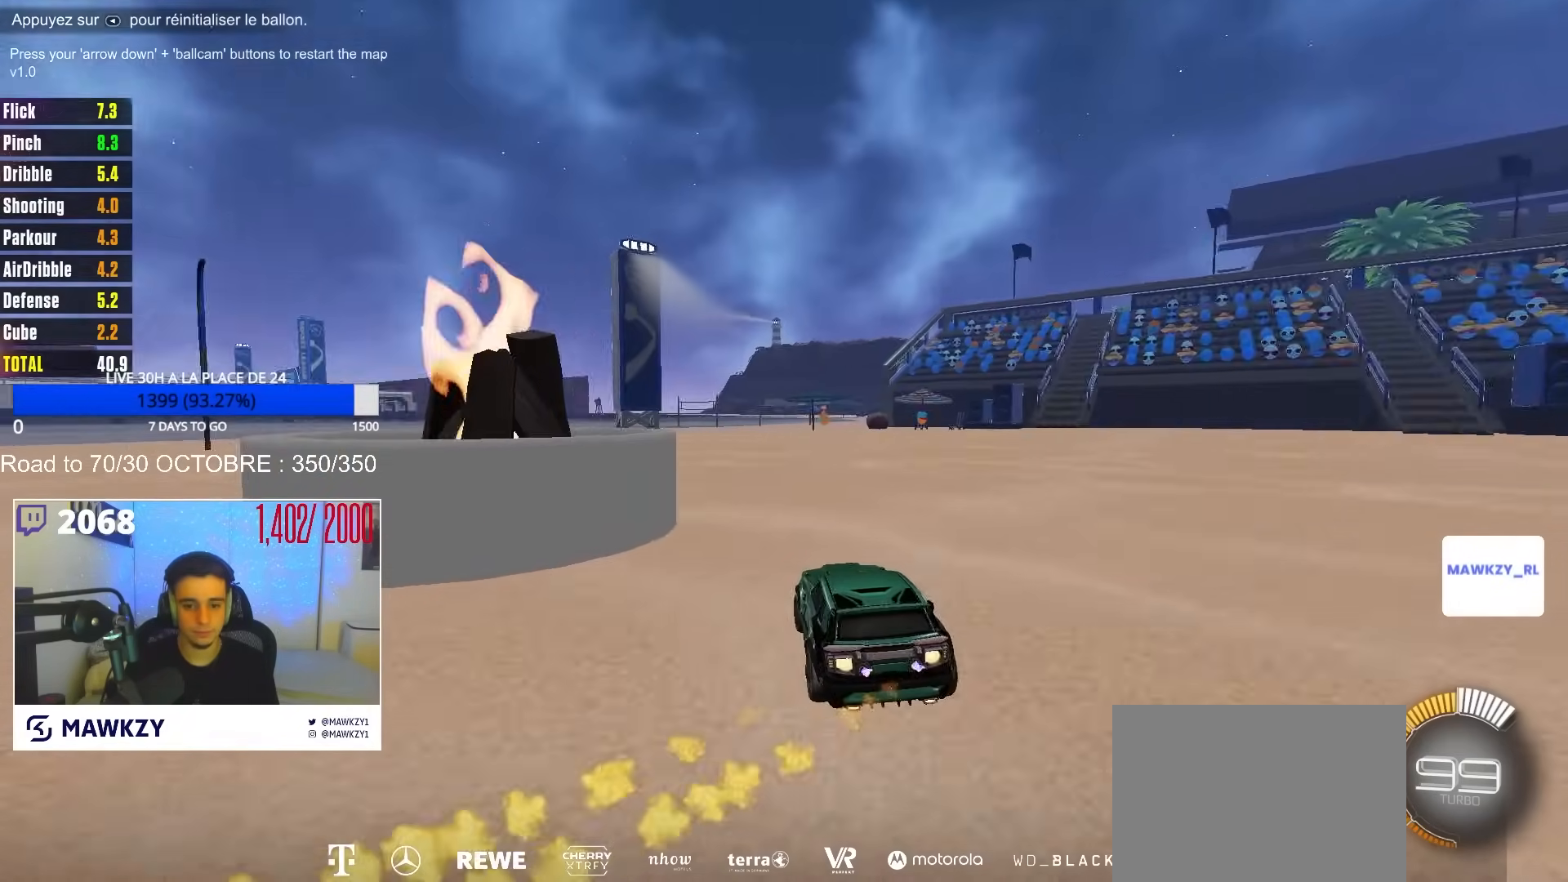
{"buttons": ["B", "X"], "left_stick": "center", "right_stick": "center", "events": [[33, "left_stick", "left"], [100, "X", "down"], [133, "left_stick", "center"], [183, "X", "up"], [217, "left_stick", "left"], [317, "left_stick", "center"], [417, "left_stick", "left"], [433, "X", "down"], [500, "left_stick", "center"]]}
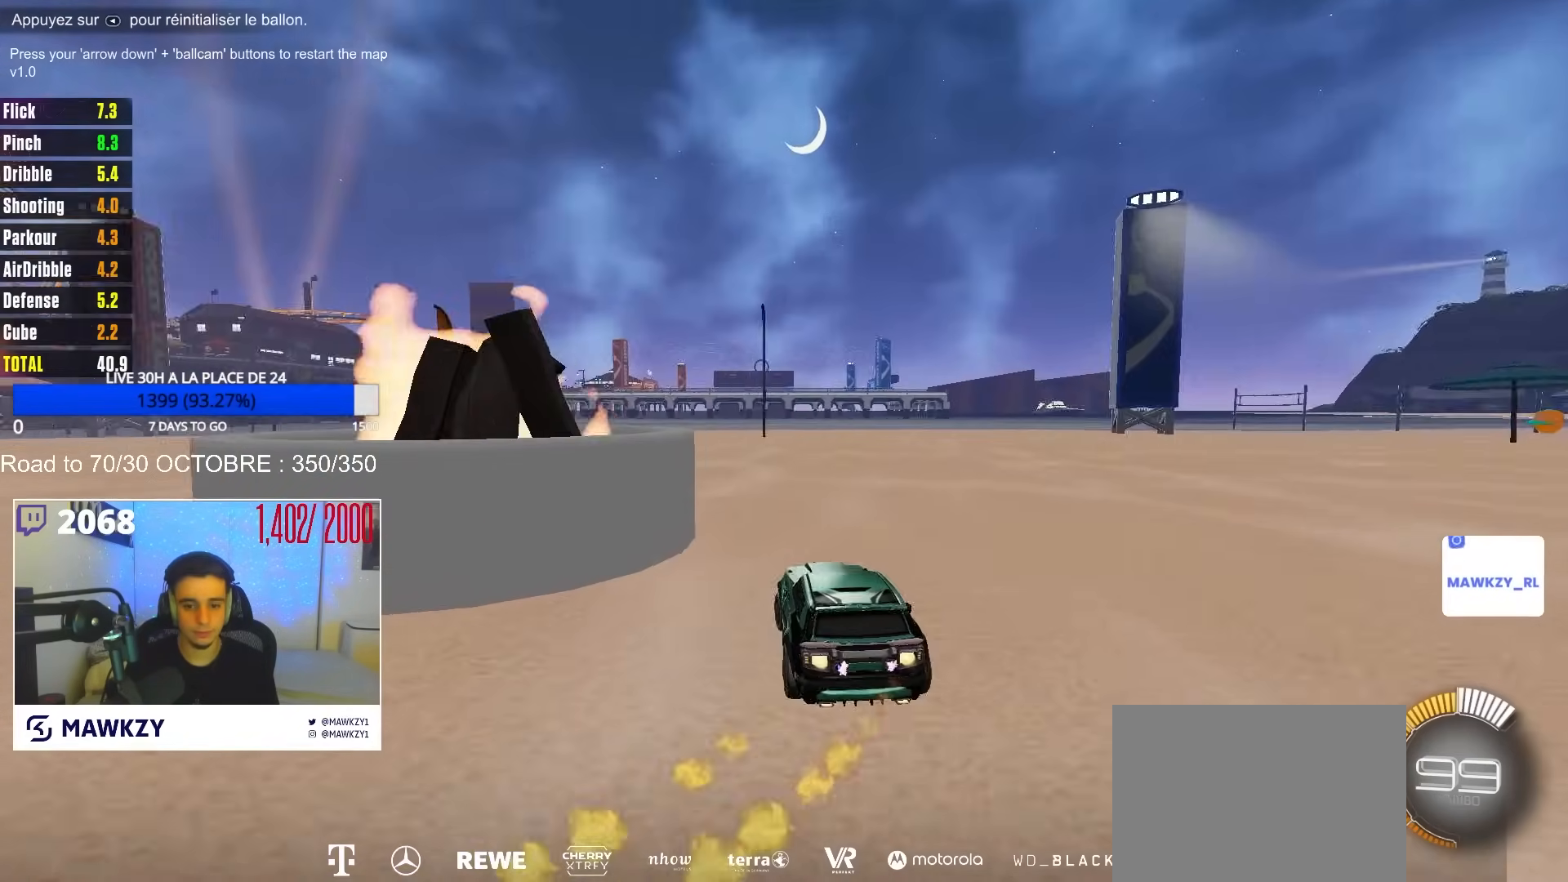
{"buttons": ["B", "X"], "left_stick": "left", "right_stick": "center", "events": [[33, "X", "up"], [67, "X", "down"], [100, "left_stick", "left"], [183, "X", "up"], [250, "X", "down"], [417, "left_stick", "center"], [500, "left_stick", "left"]]}
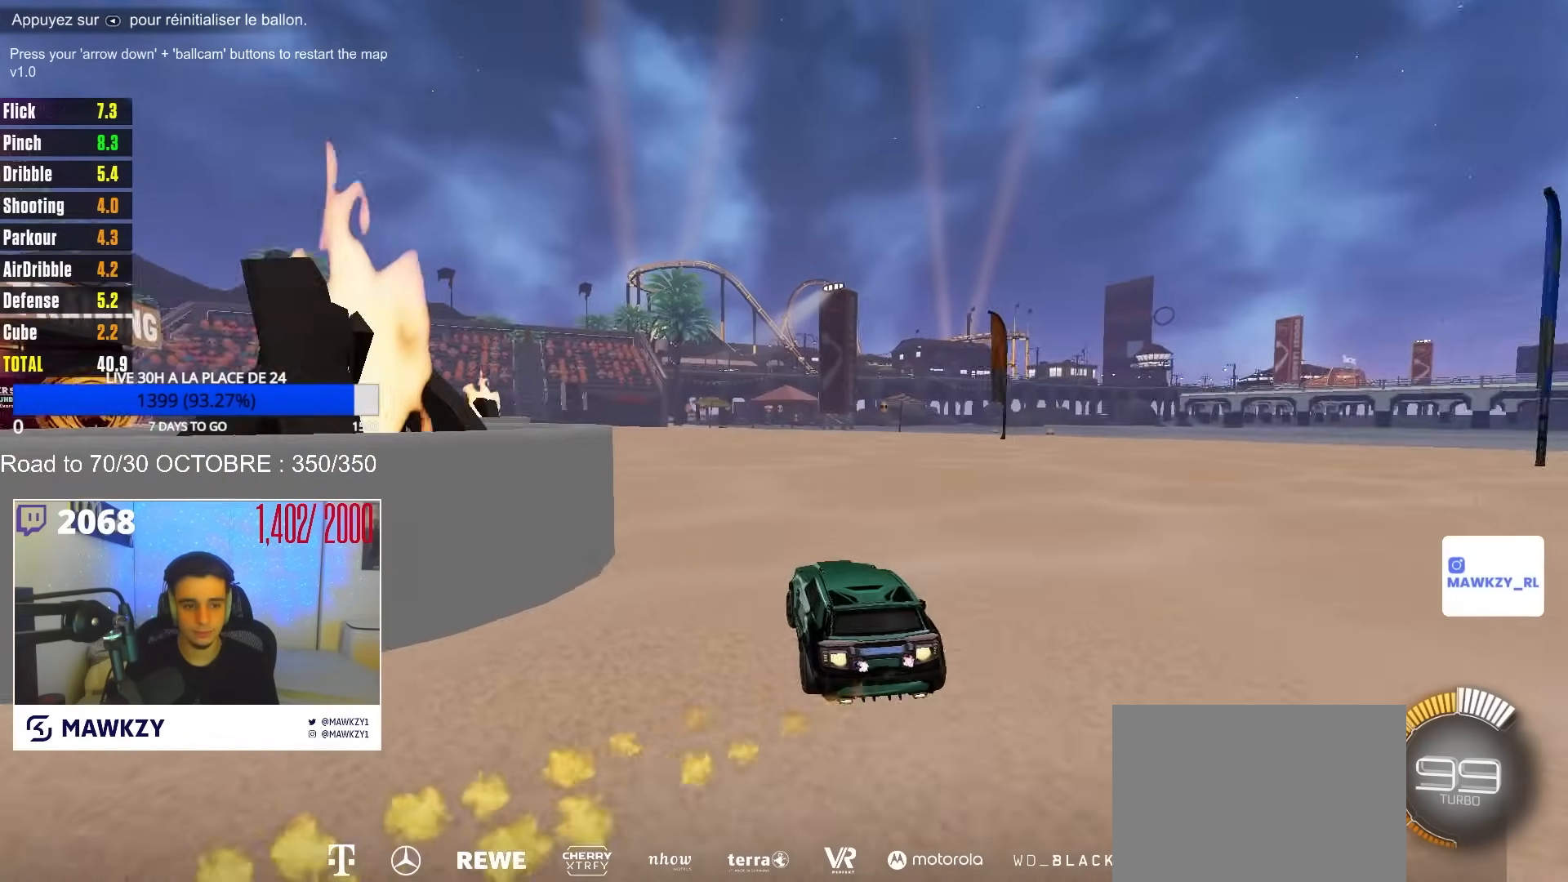
{"buttons": ["B", "X"], "left_stick": "right", "right_stick": "center", "events": [[133, "left_stick", "right"], [250, "left_stick", "center"], [267, "X", "up"], [300, "X", "down"], [333, "left_stick", "right"]]}
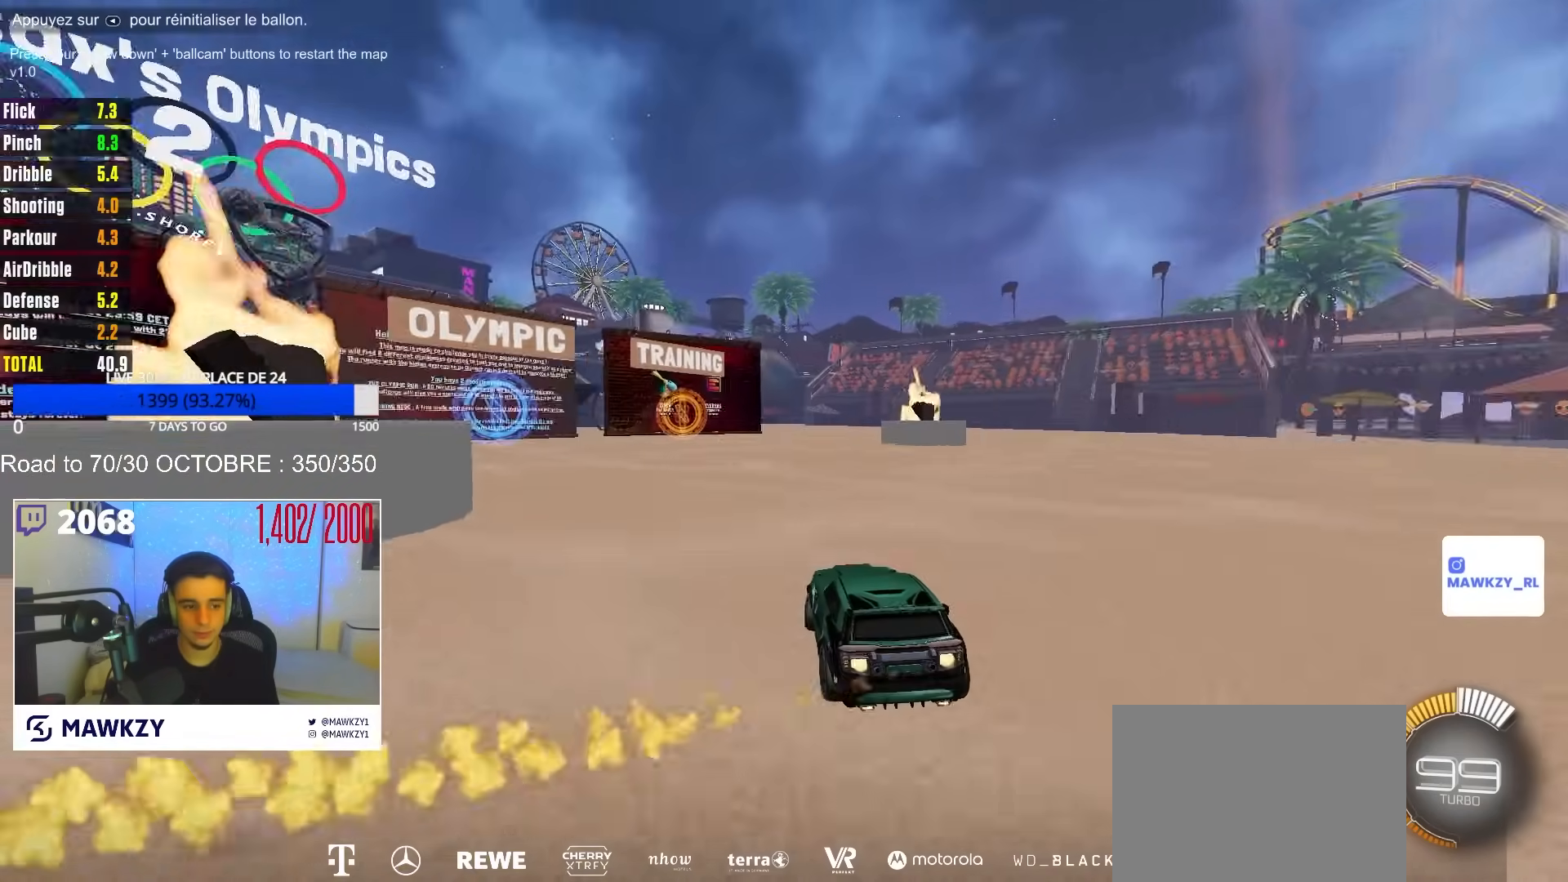
{"buttons": ["B", "X"], "left_stick": "right", "right_stick": "center", "events": [[67, "left_stick", "left"], [183, "left_stick", "right"], [333, "left_stick", "left"], [433, "left_stick", "right"]]}
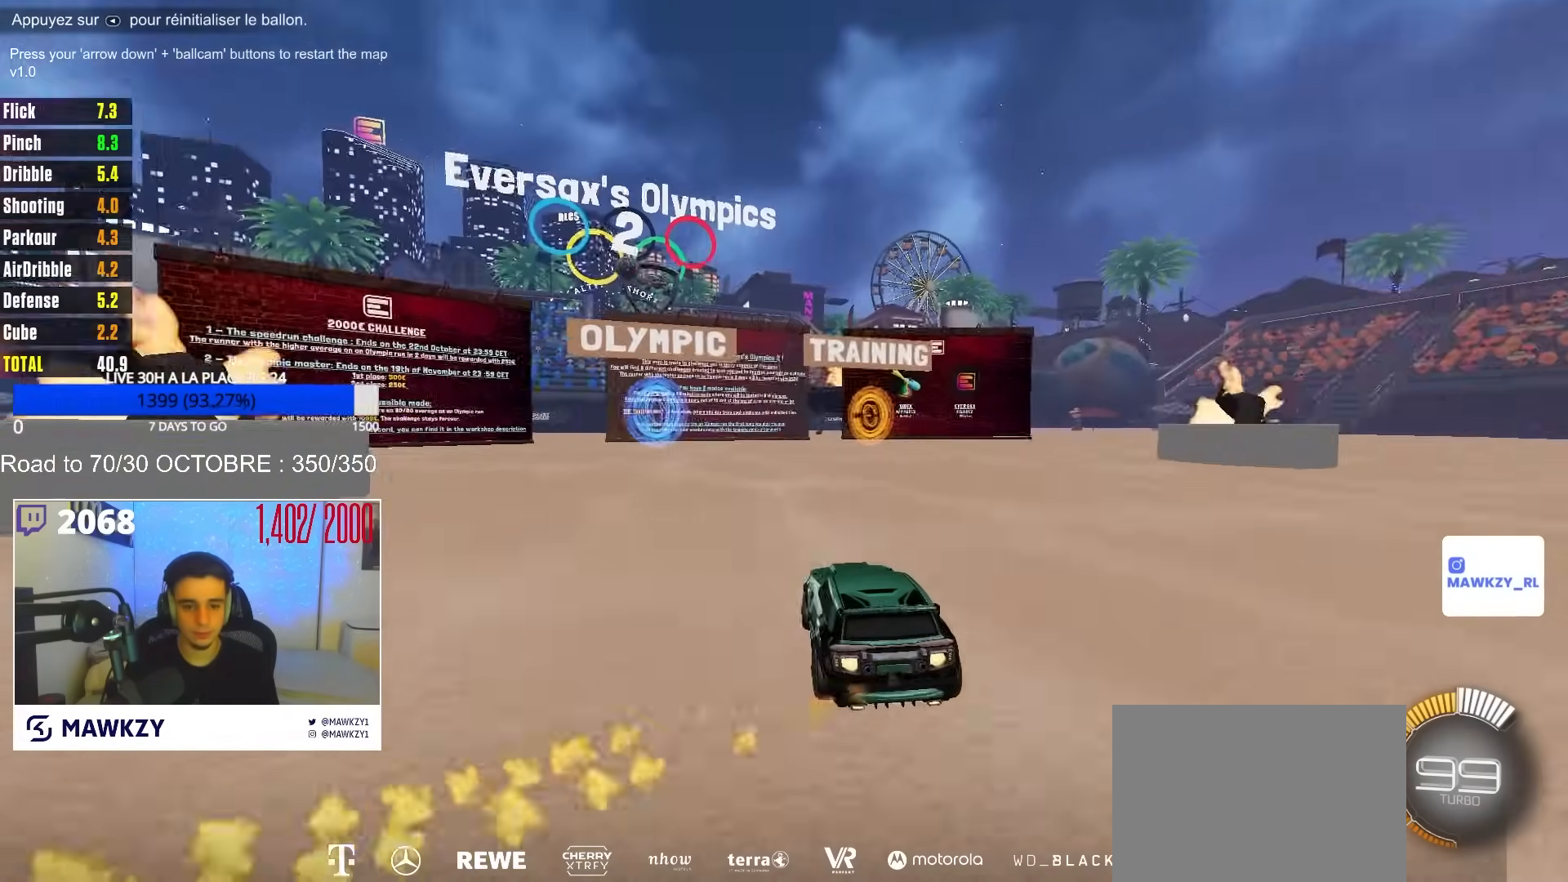
{"buttons": ["B", "X"], "left_stick": "center", "right_stick": "center", "events": [[67, "left_stick", "left"], [167, "left_stick", "right"], [350, "left_stick", "left"], [417, "left_stick", "up-right"], [500, "left_stick", "center"]]}
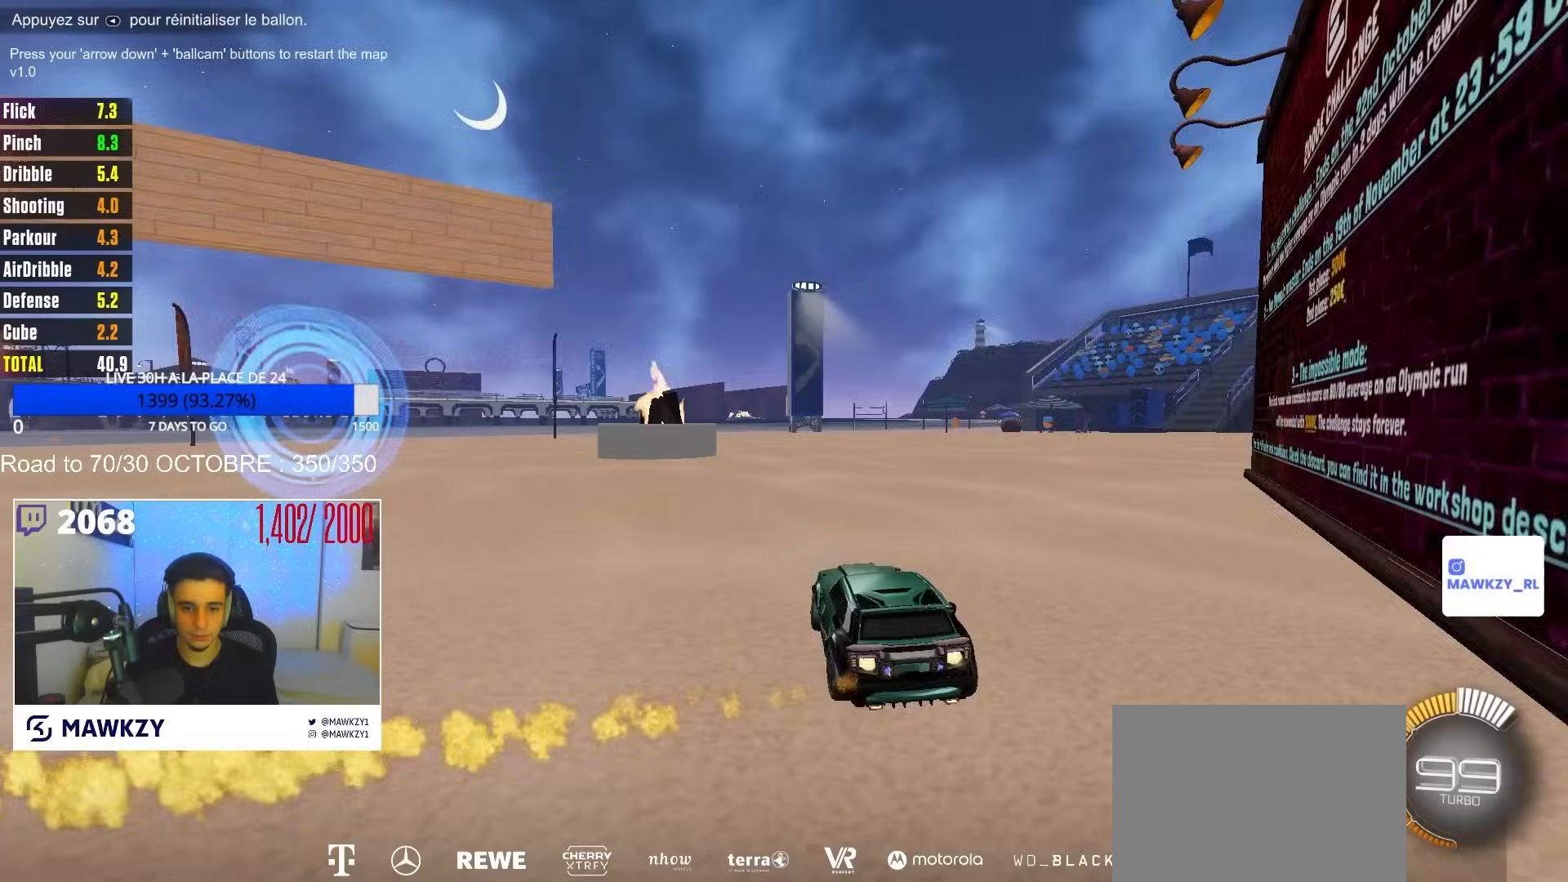
{"buttons": ["B", "X"], "left_stick": "right", "right_stick": "center", "events": [[67, "left_stick", "right"]]}
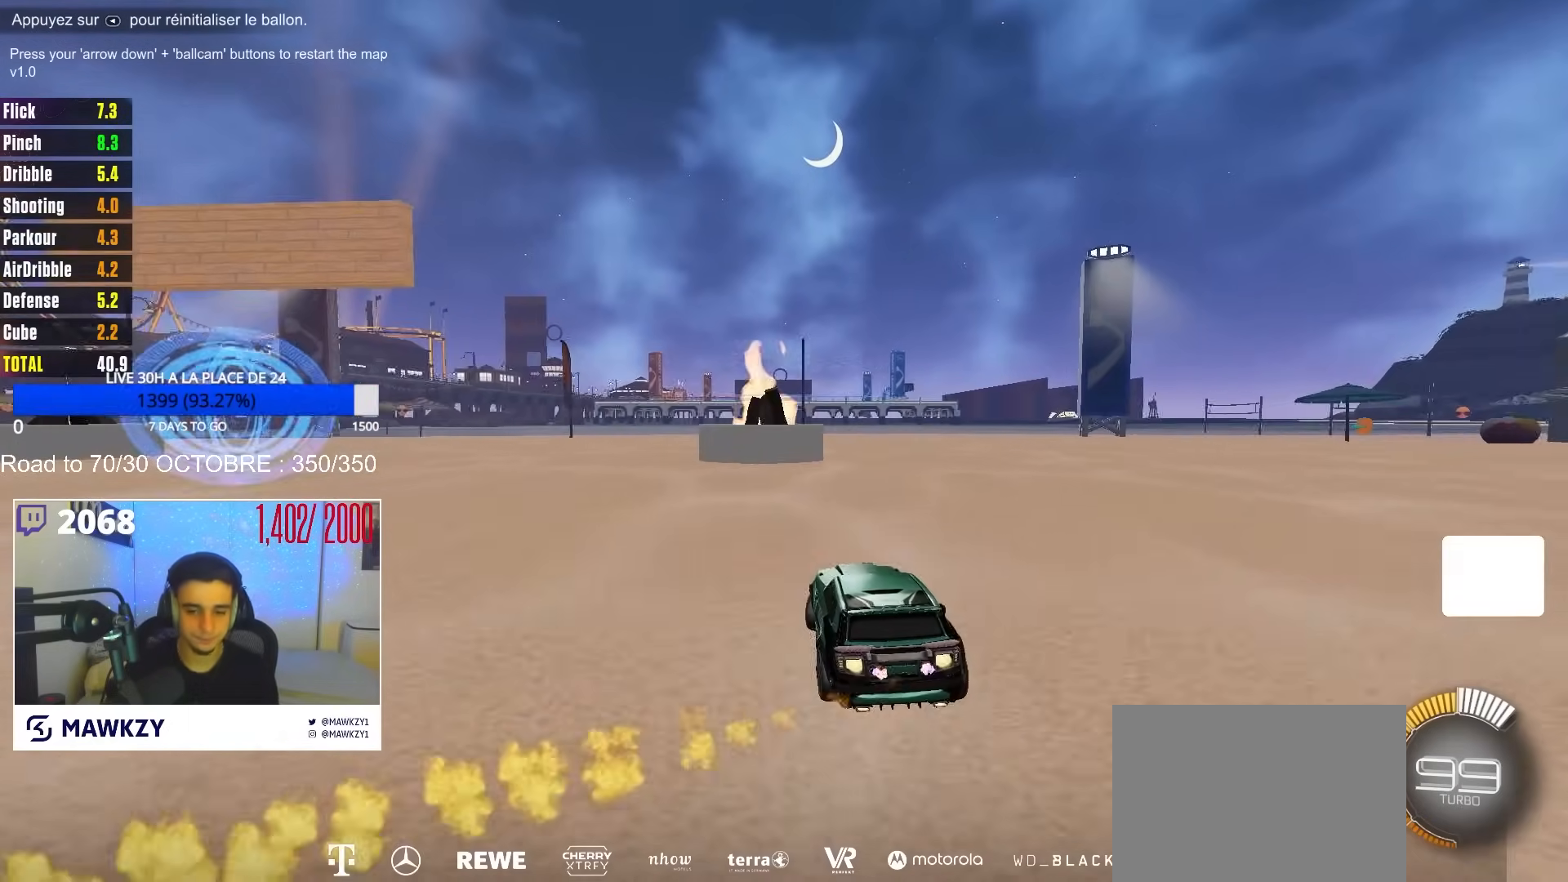
{"buttons": ["B", "X"], "left_stick": "right", "right_stick": "center", "events": [[117, "left_stick", "up"], [167, "left_stick", "left"], [417, "left_stick", "right"]]}
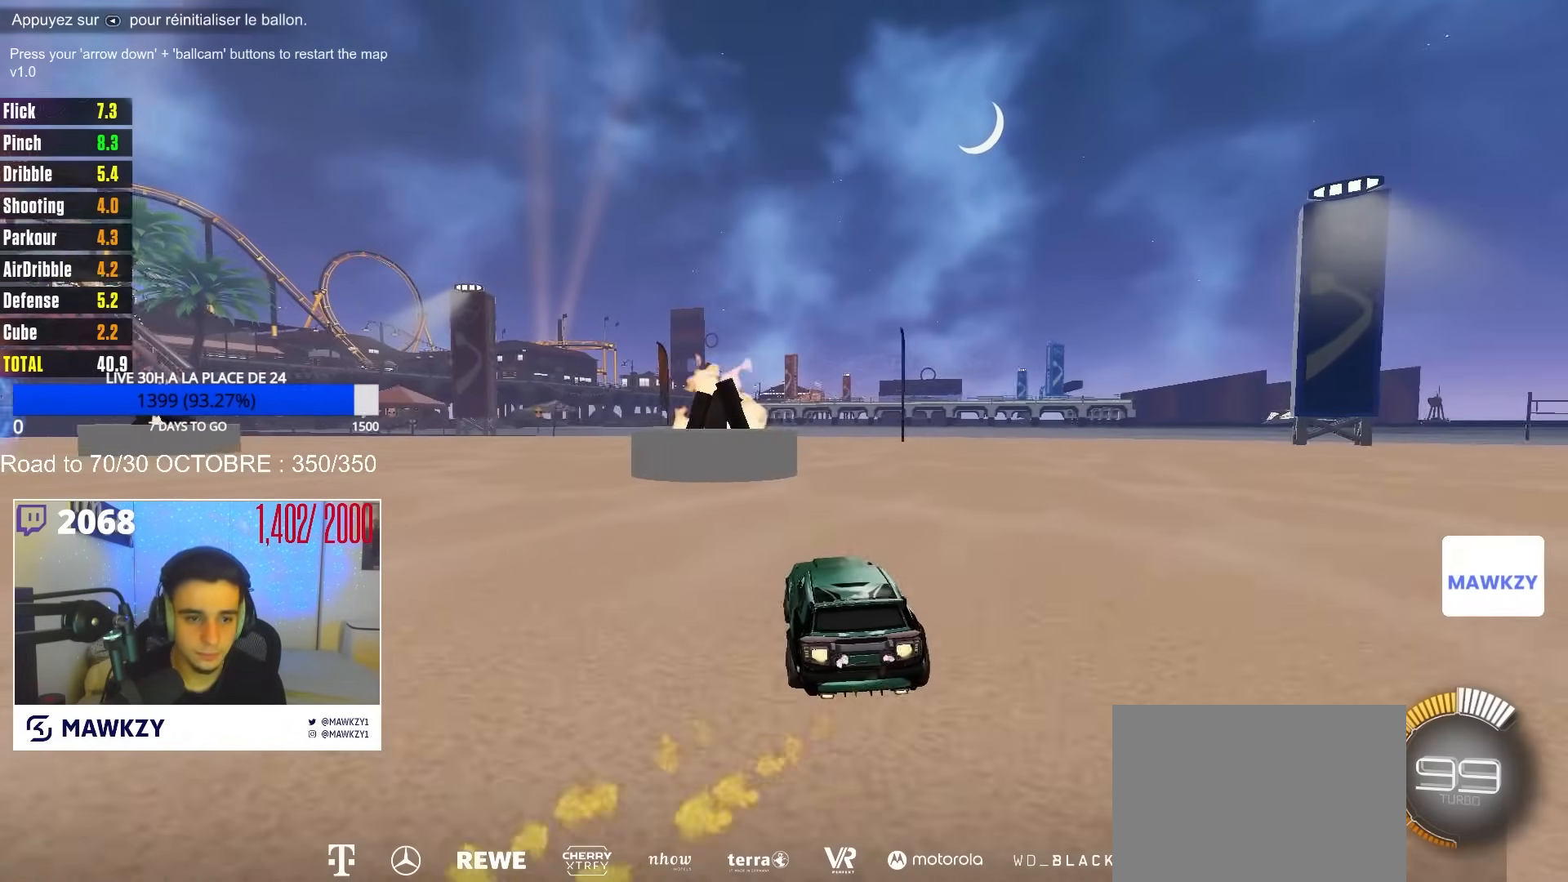
{"buttons": ["B", "X"], "left_stick": "down-left", "right_stick": "center", "events": [[150, "left_stick", "left"], [367, "left_stick", "down-left"]]}
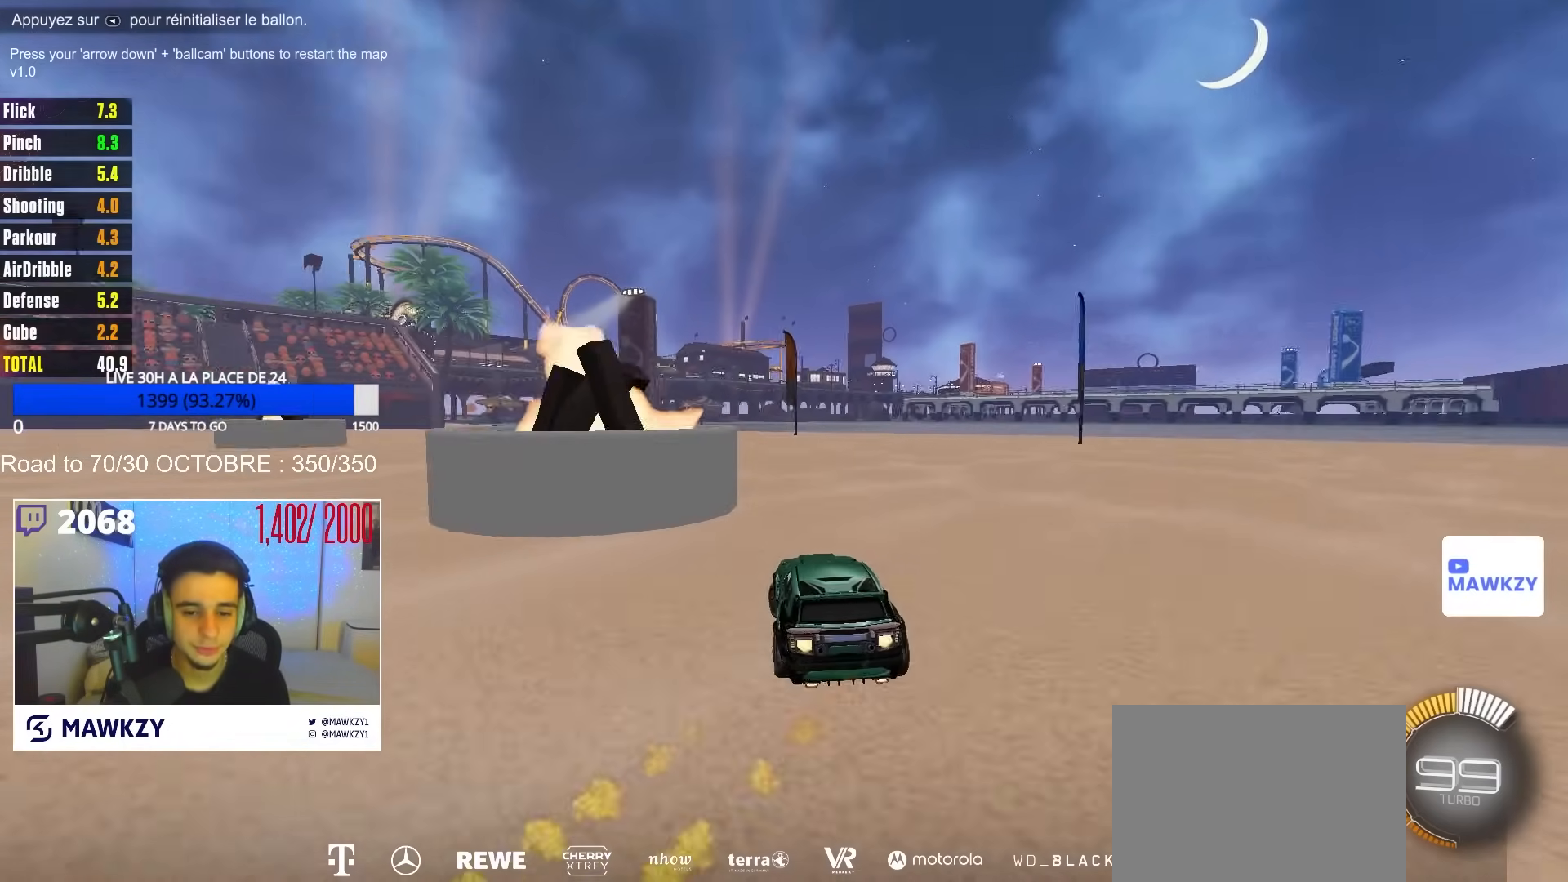
{"buttons": ["B", "X"], "left_stick": "right", "right_stick": "center", "events": [[417, "left_stick", "right"]]}
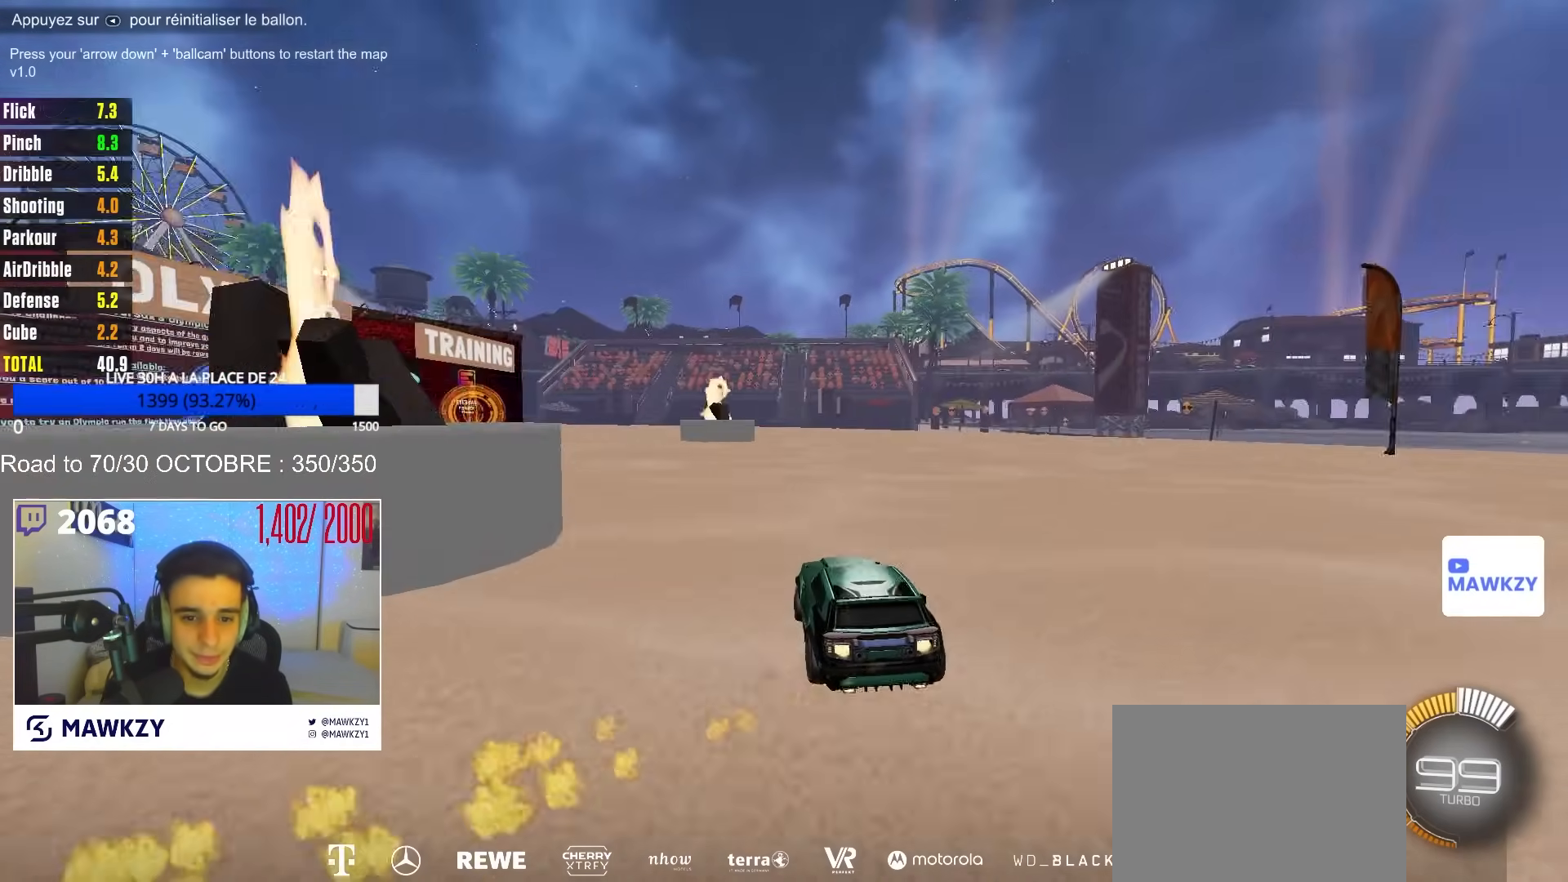
{"buttons": ["B", "X"], "left_stick": "right", "right_stick": "center", "events": []}
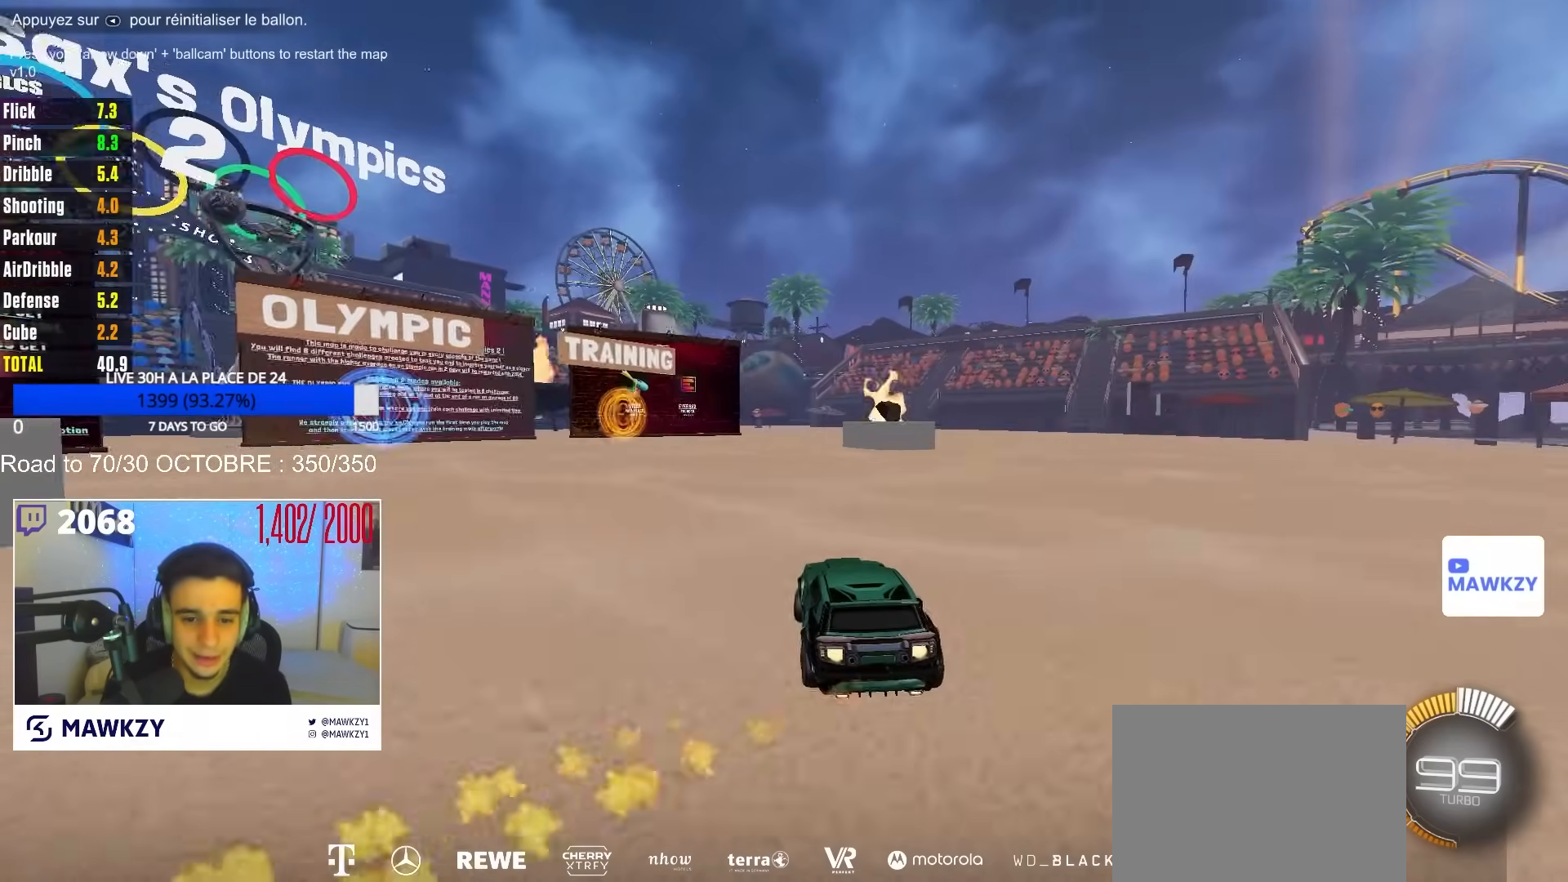
{"buttons": ["B", "X"], "left_stick": "right", "right_stick": "center", "events": []}